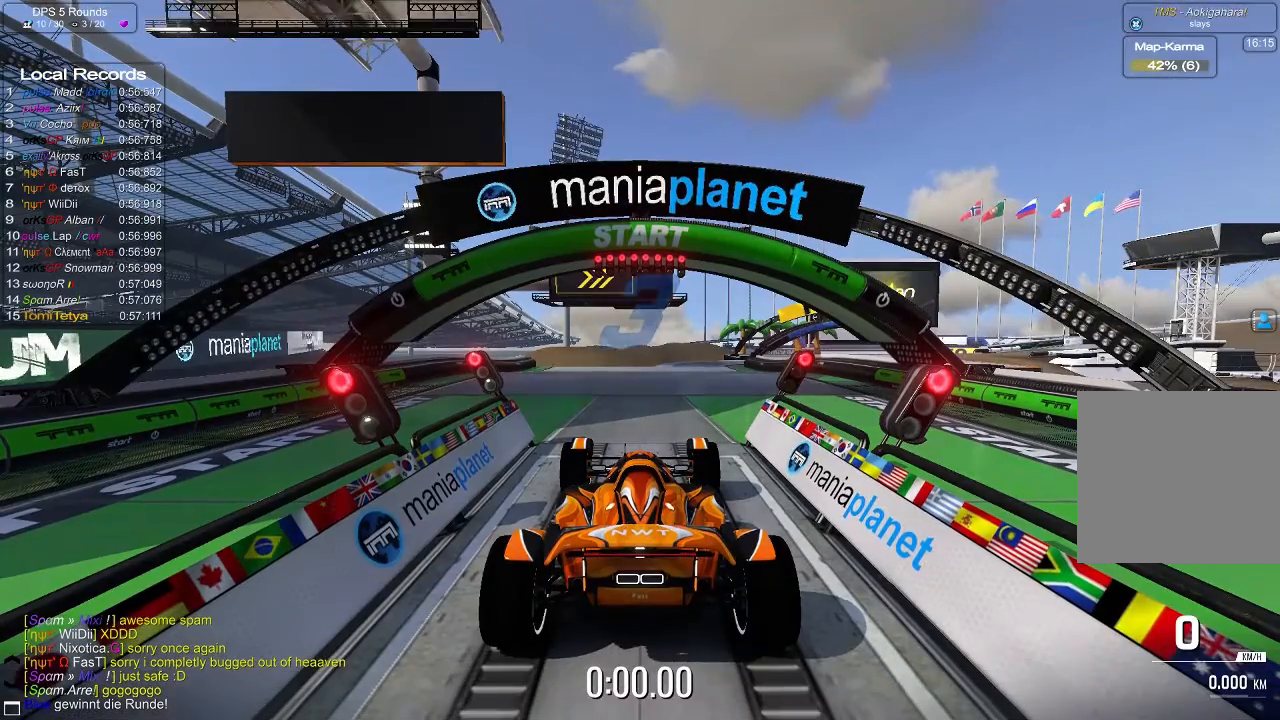
Gameplay with a controller (Xbox layout); each line is a JSON object with the inputs held at the frame after it. "events" lists button and stick changes between this image and that frame as [ms after this image, input, new state], when the widget could be followed in between. Not read: right_stick.
{"buttons": ["A"], "left_stick": "center", "events": [[140, "A", "down"]]}
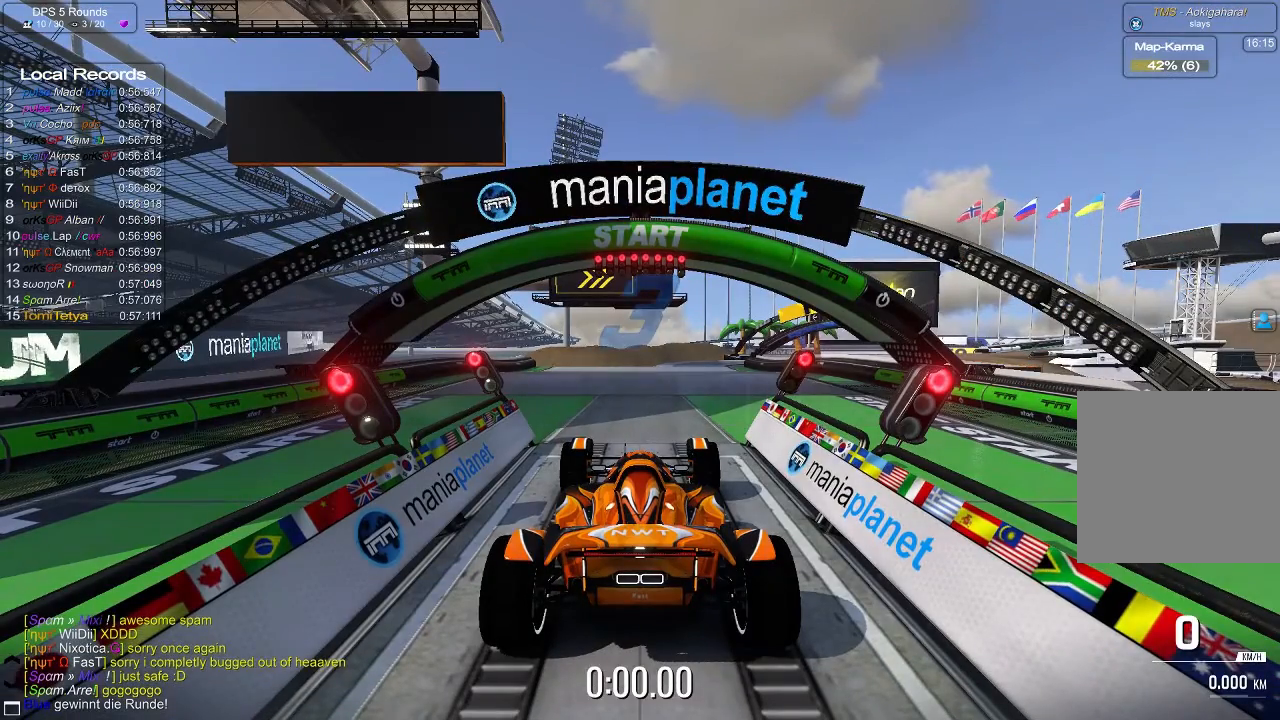
{"buttons": ["A"], "left_stick": "center", "events": []}
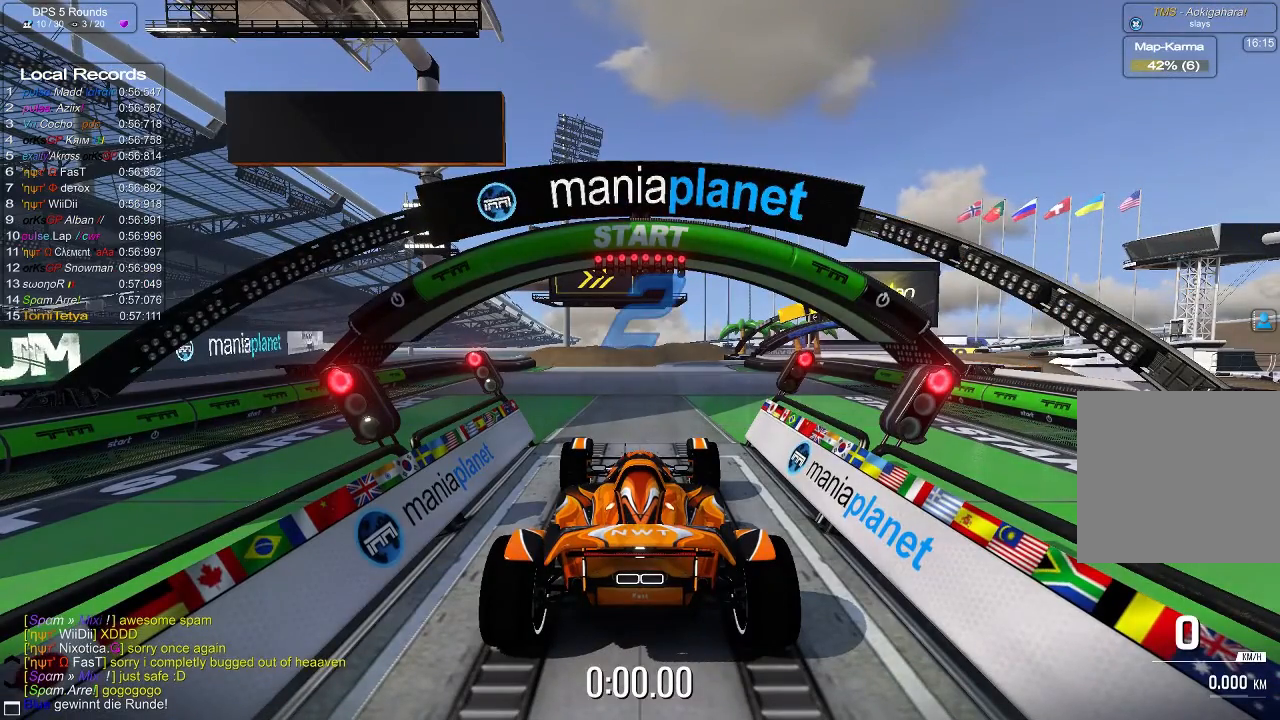
{"buttons": ["A"], "left_stick": "center", "events": []}
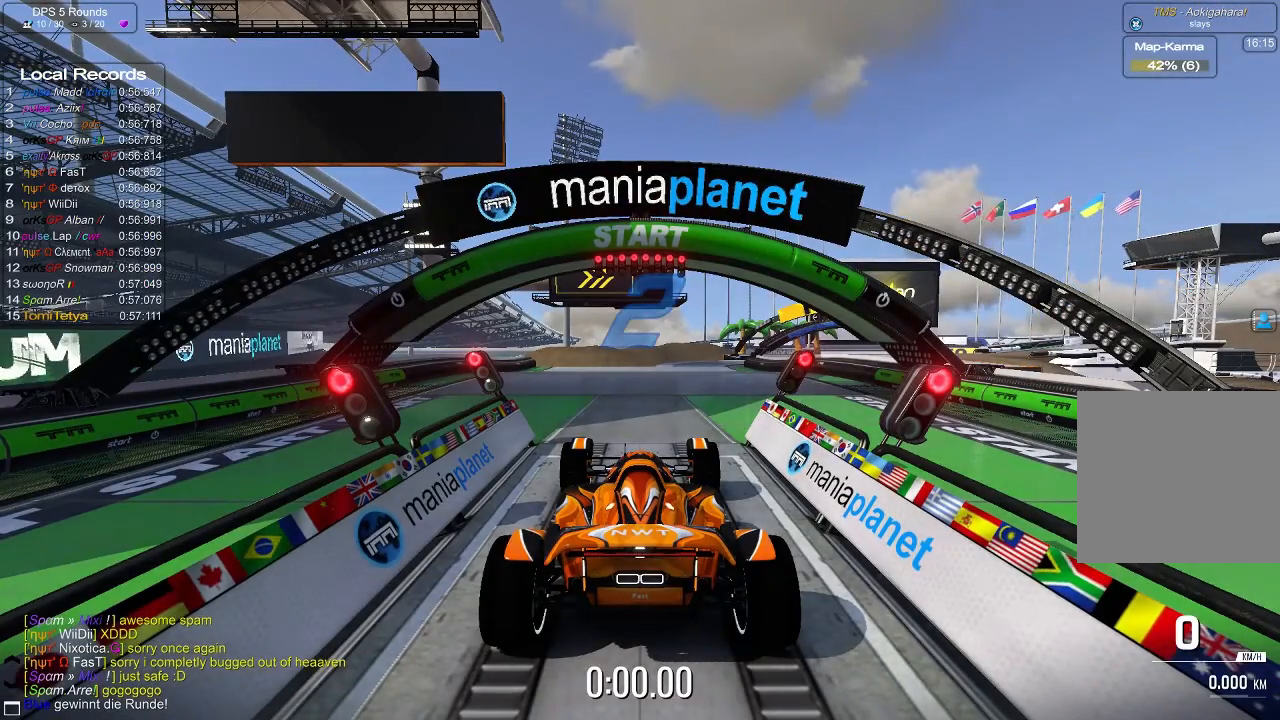
{"buttons": ["A"], "left_stick": "center", "events": []}
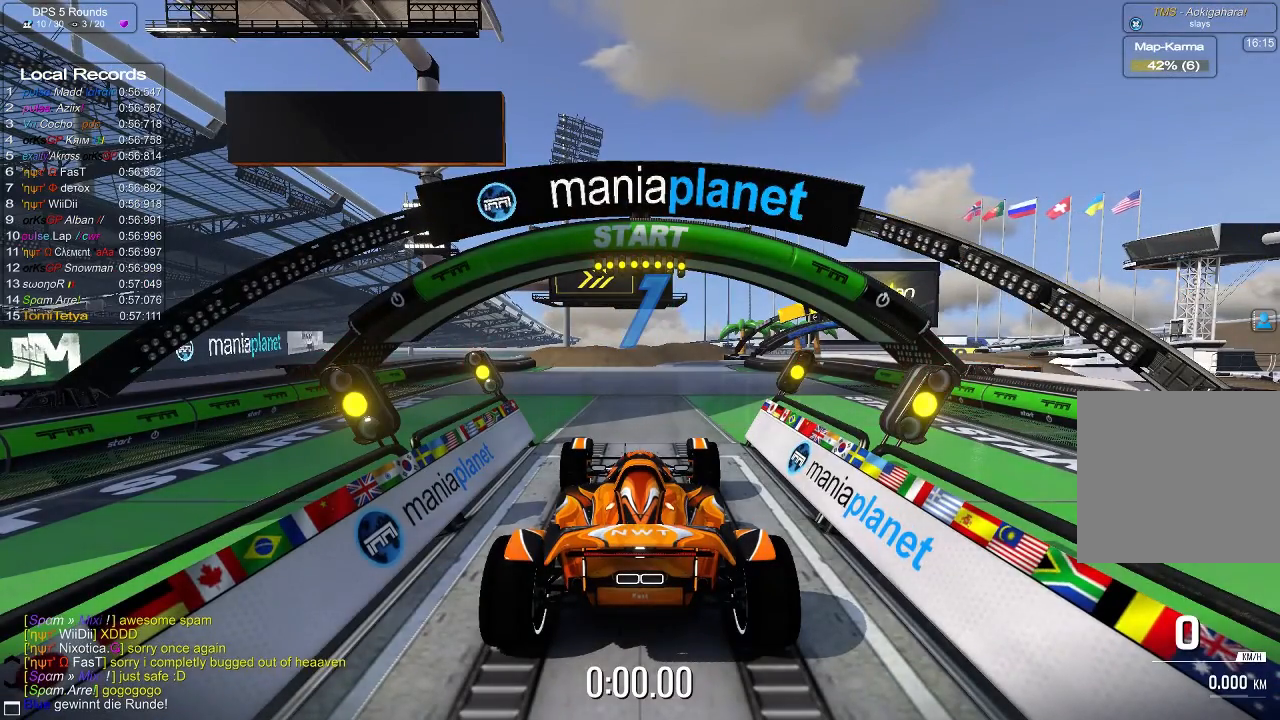
{"buttons": ["A"], "left_stick": "center", "events": []}
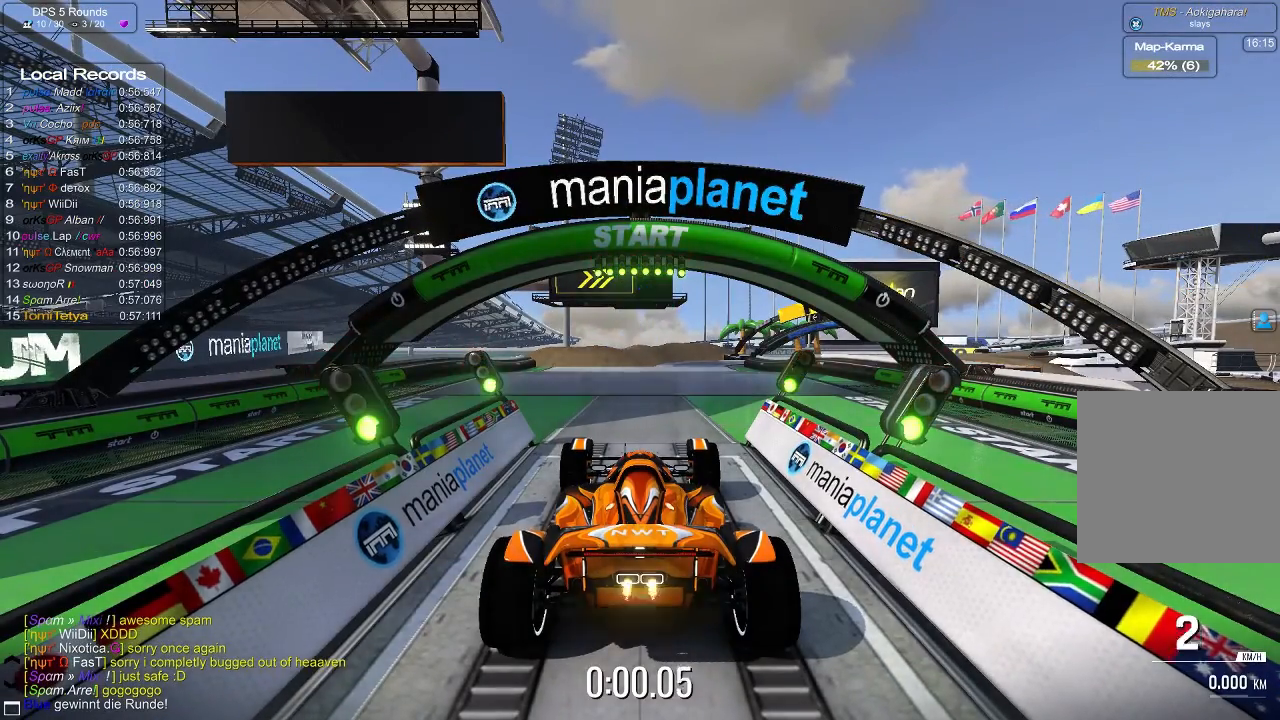
{"buttons": ["A"], "left_stick": "center", "events": []}
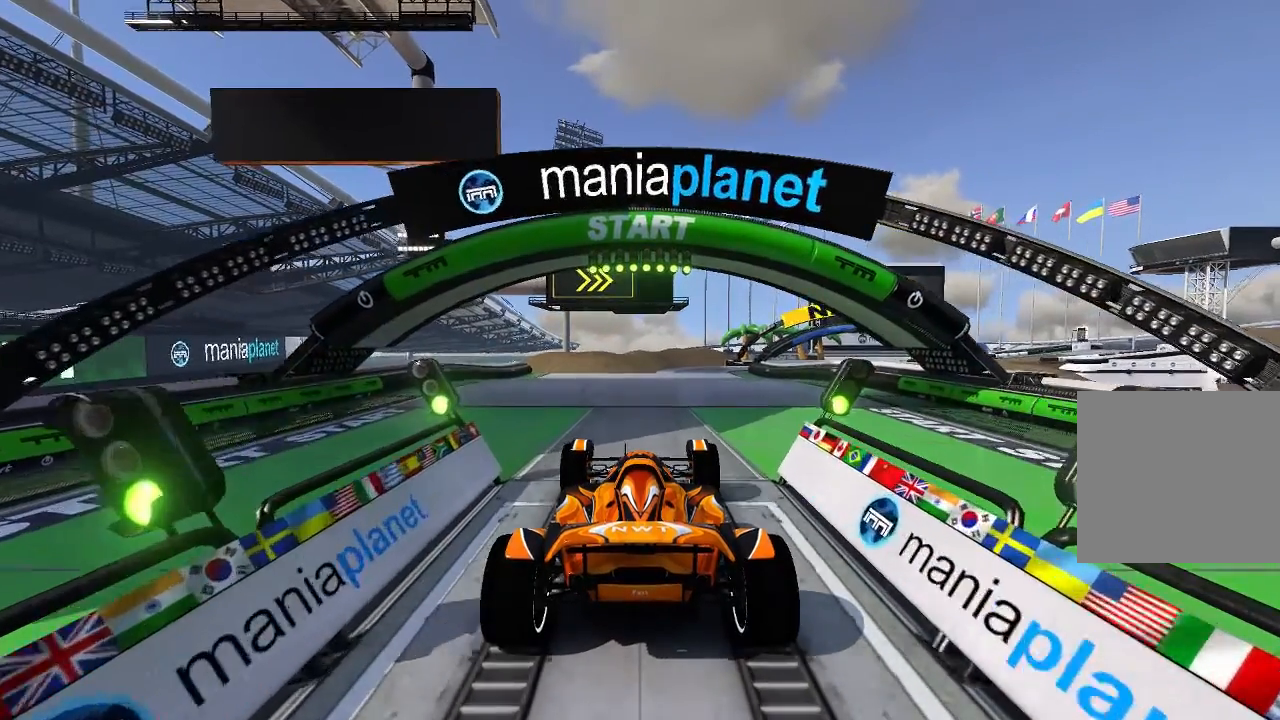
{"buttons": ["A"], "left_stick": "center", "events": []}
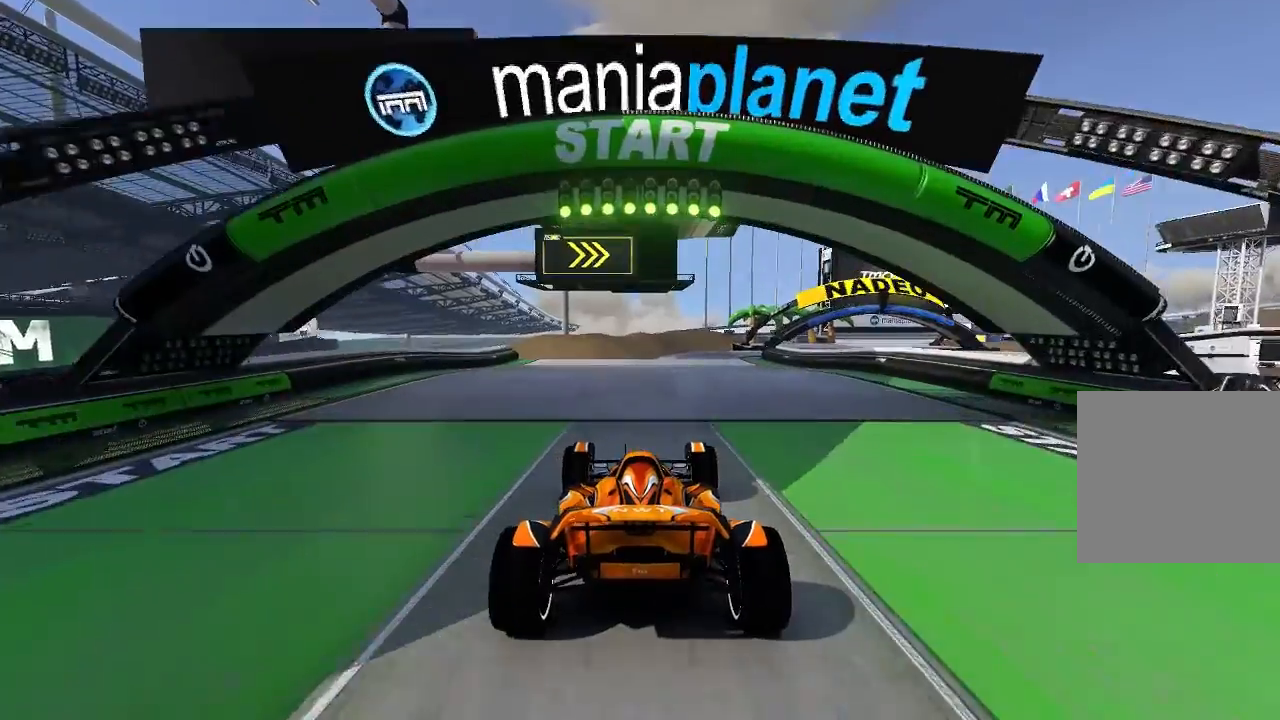
{"buttons": ["A"], "left_stick": "center", "events": [[340, "left_stick", "up-right"], [420, "left_stick", "center"]]}
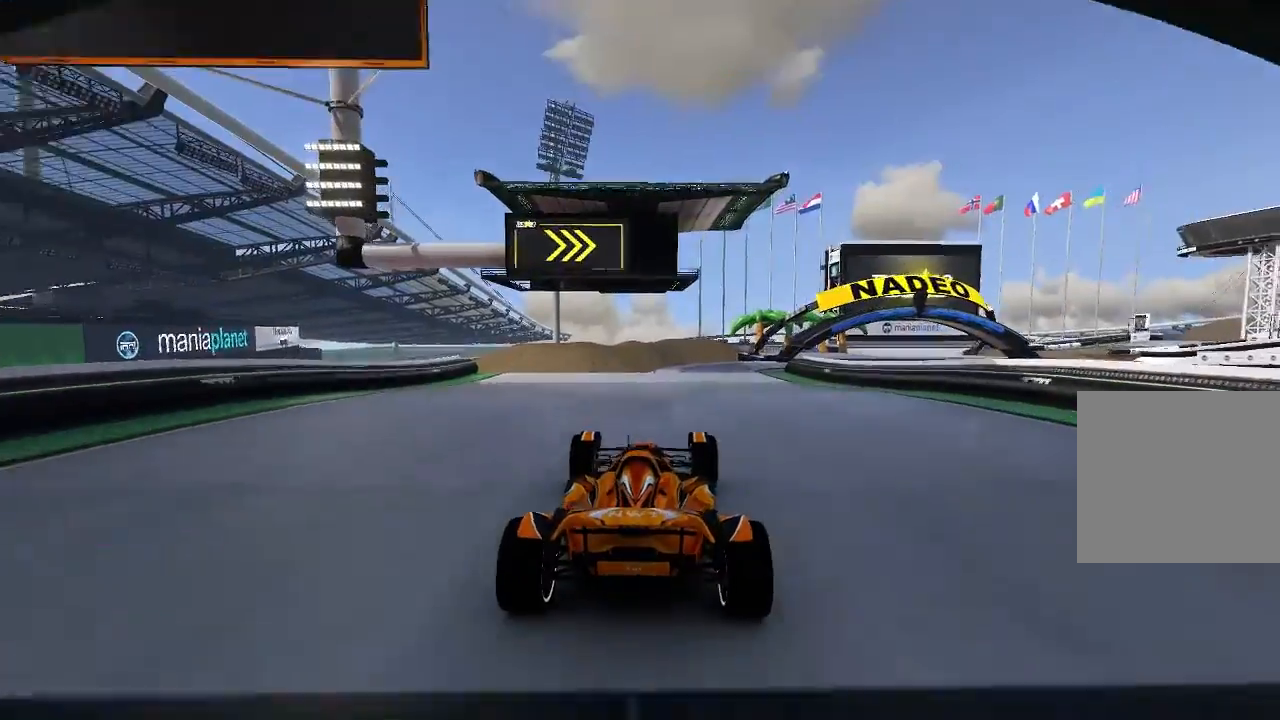
{"buttons": ["A"], "left_stick": "center", "events": [[320, "left_stick", "up-right"], [380, "left_stick", "center"]]}
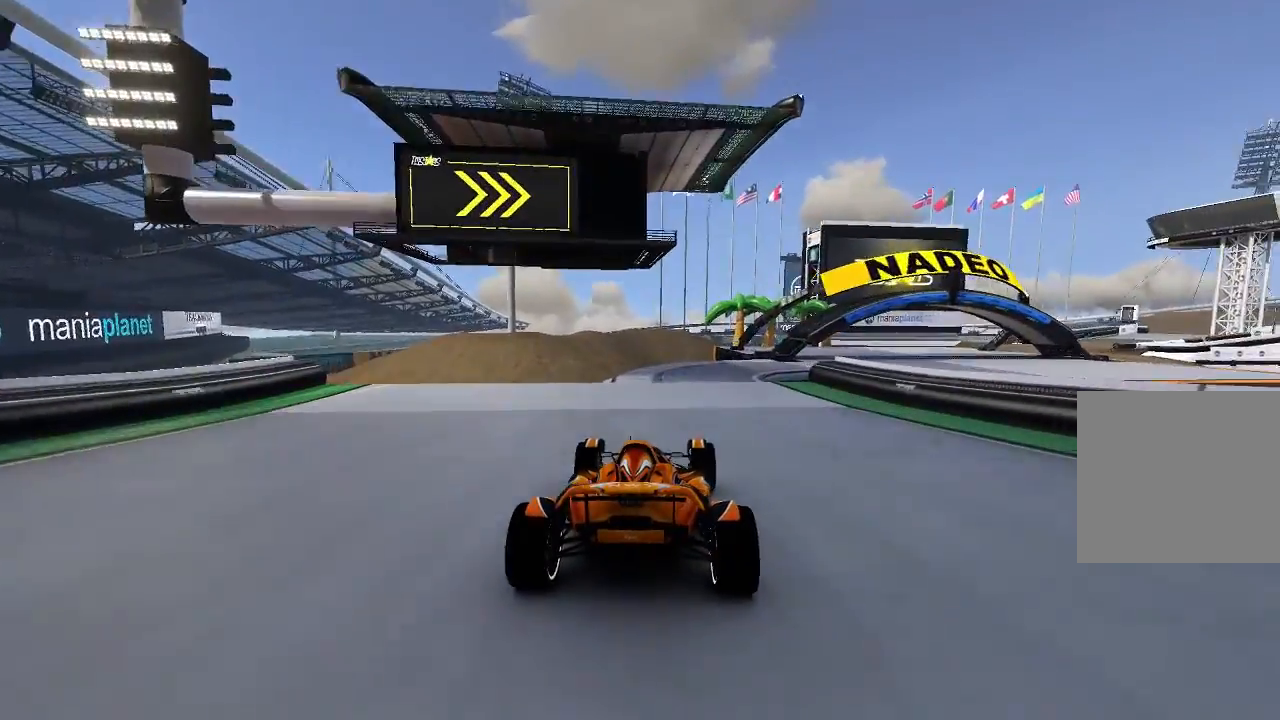
{"buttons": ["A"], "left_stick": "up-right", "events": [[80, "left_stick", "up-right"], [180, "left_stick", "center"], [280, "left_stick", "right"], [440, "left_stick", "up-right"]]}
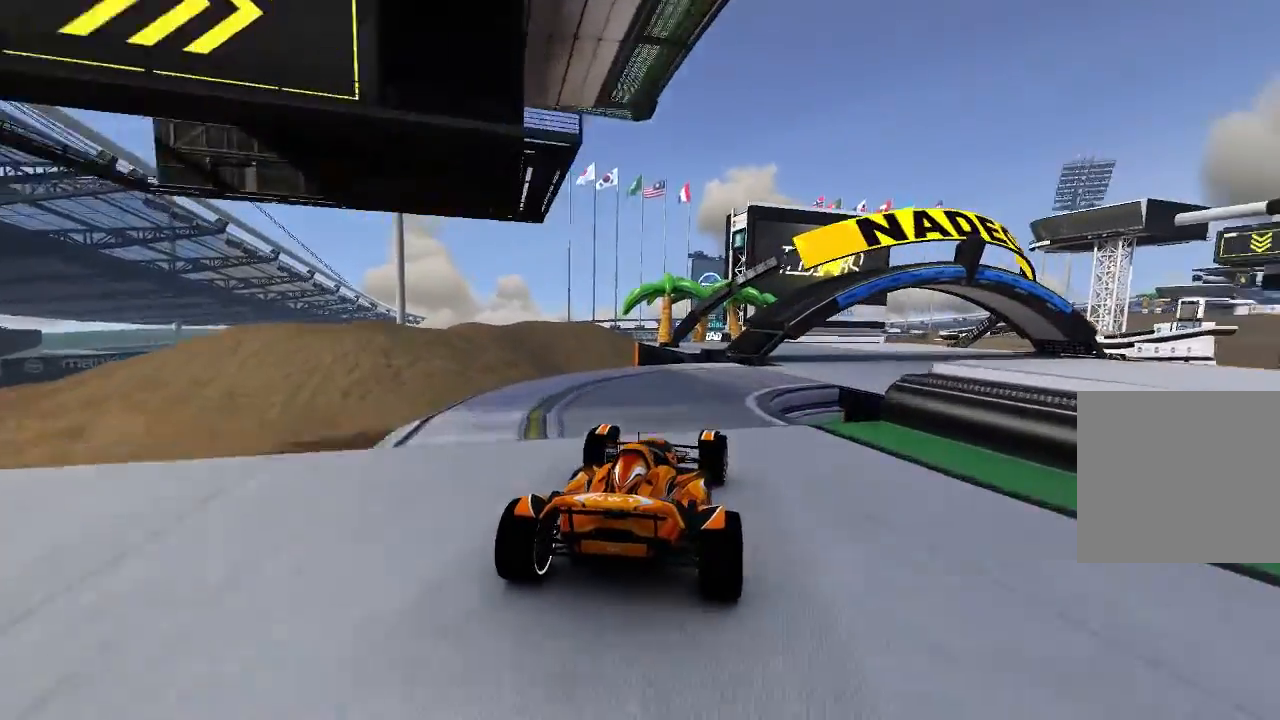
{"buttons": ["A"], "left_stick": "center", "events": [[80, "left_stick", "center"], [220, "left_stick", "up-right"], [380, "left_stick", "center"]]}
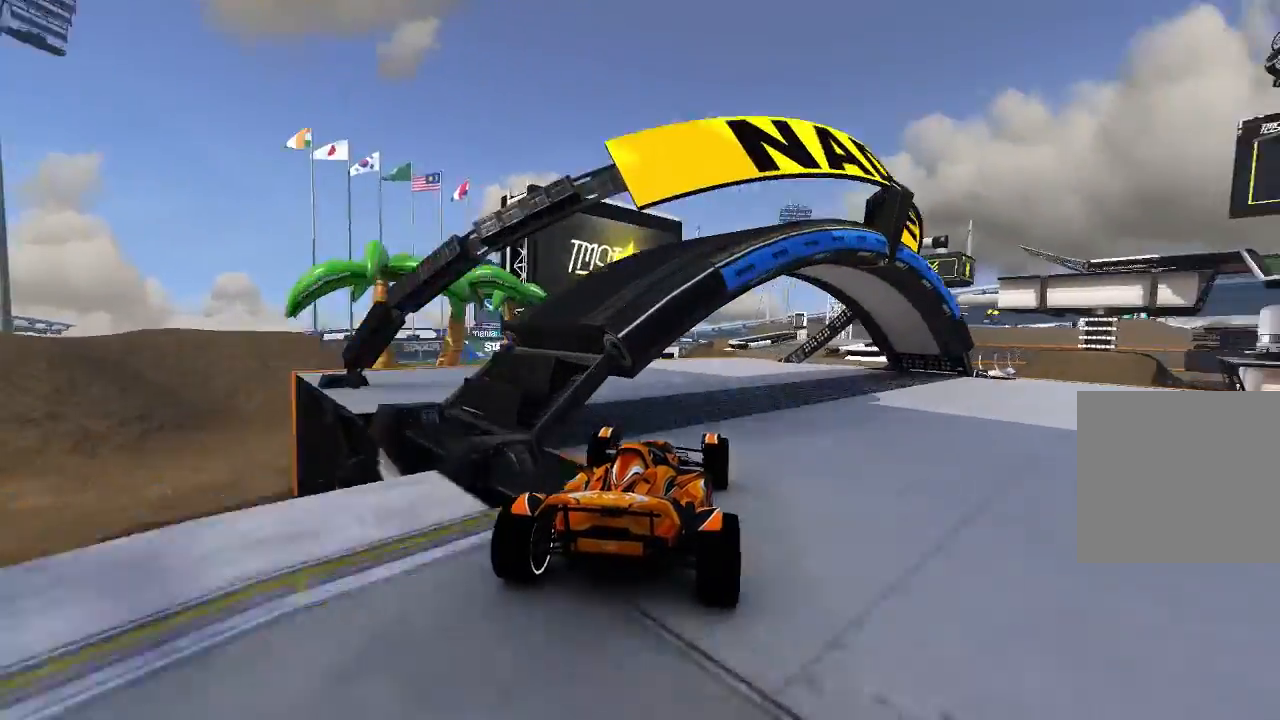
{"buttons": ["A"], "left_stick": "center", "events": [[120, "left_stick", "right"], [180, "left_stick", "center"]]}
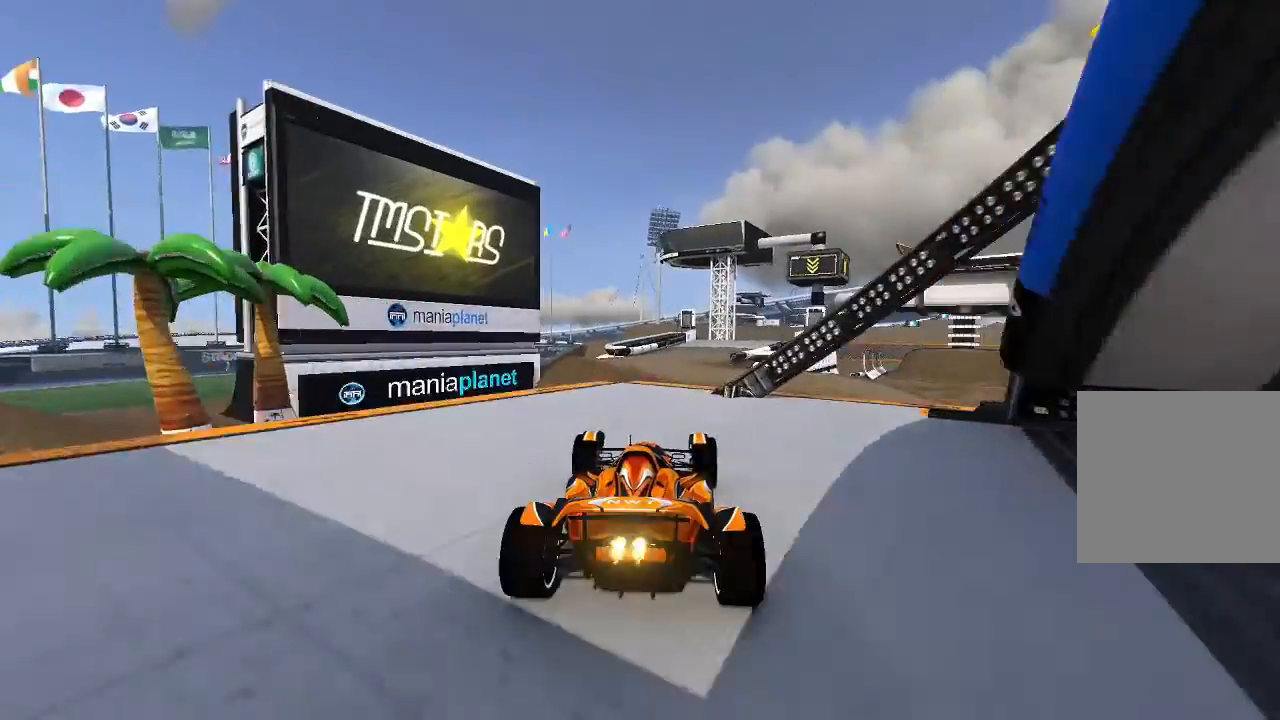
{"buttons": ["A"], "left_stick": "right", "events": [[440, "left_stick", "right"]]}
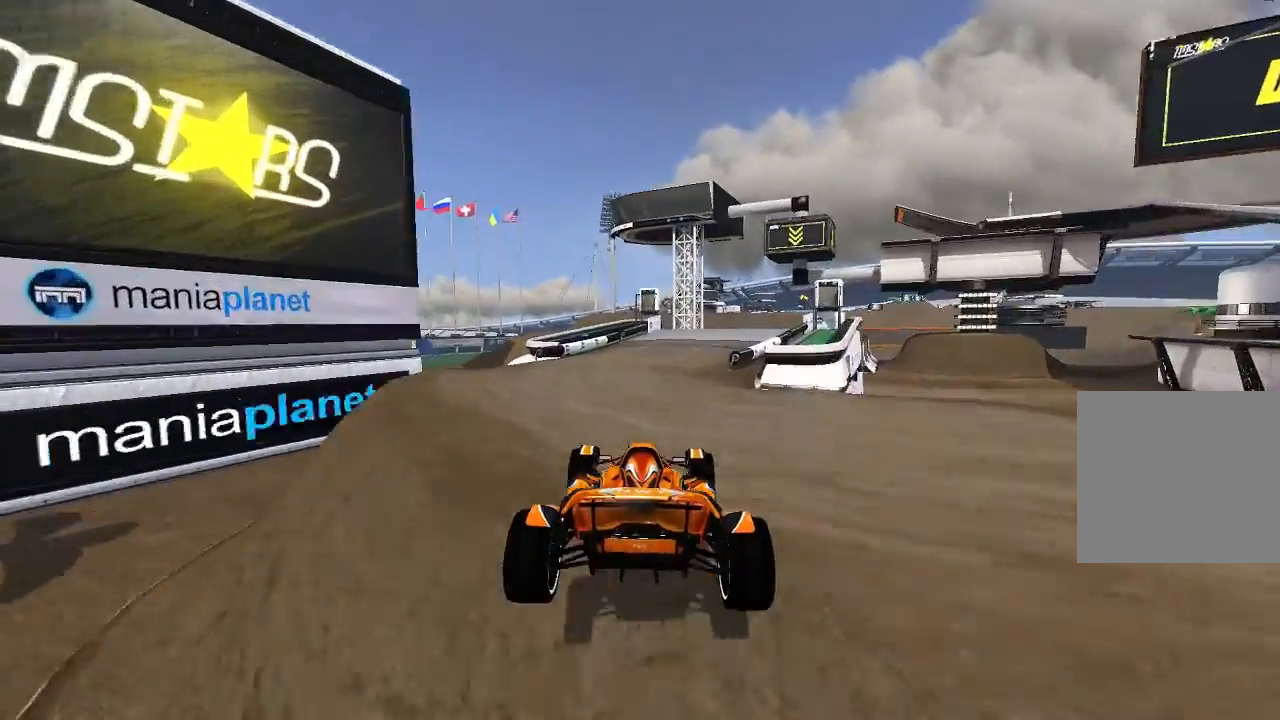
{"buttons": ["A"], "left_stick": "right", "events": [[20, "left_stick", "center"], [240, "left_stick", "up-right"], [340, "left_stick", "center"], [480, "left_stick", "right"]]}
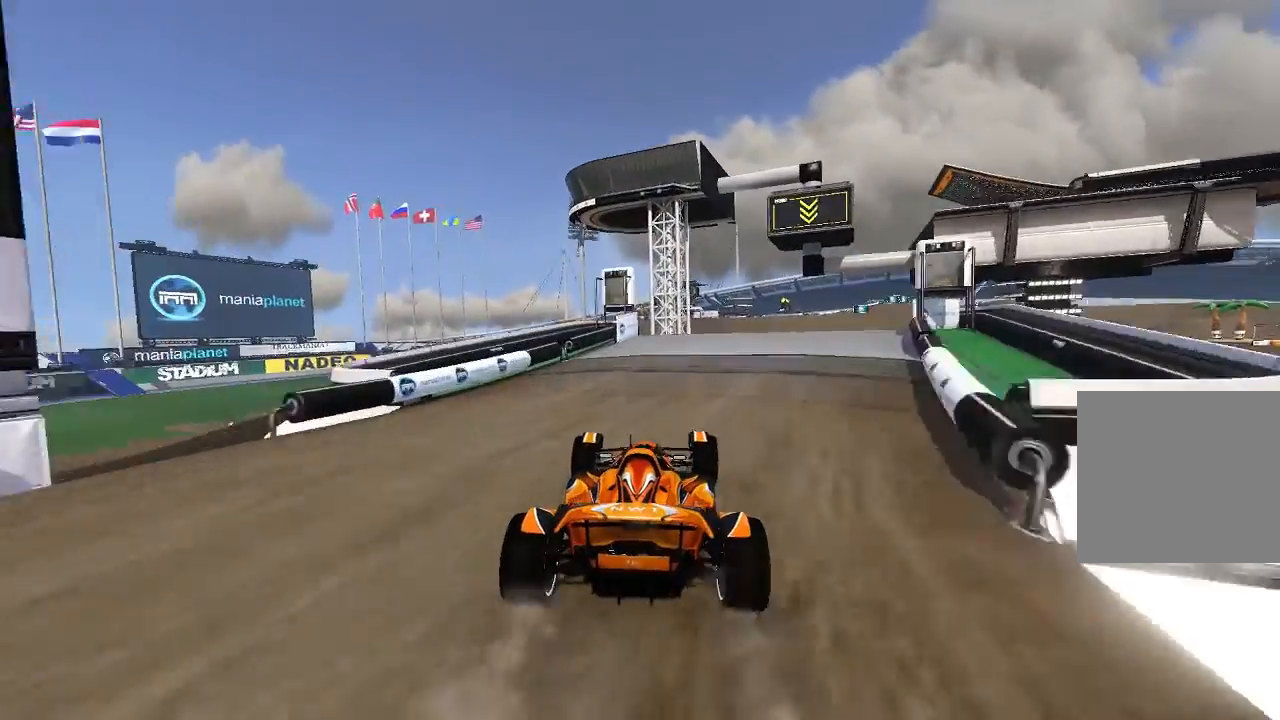
{"buttons": ["A"], "left_stick": "center", "events": [[20, "left_stick", "up-right"], [280, "left_stick", "center"]]}
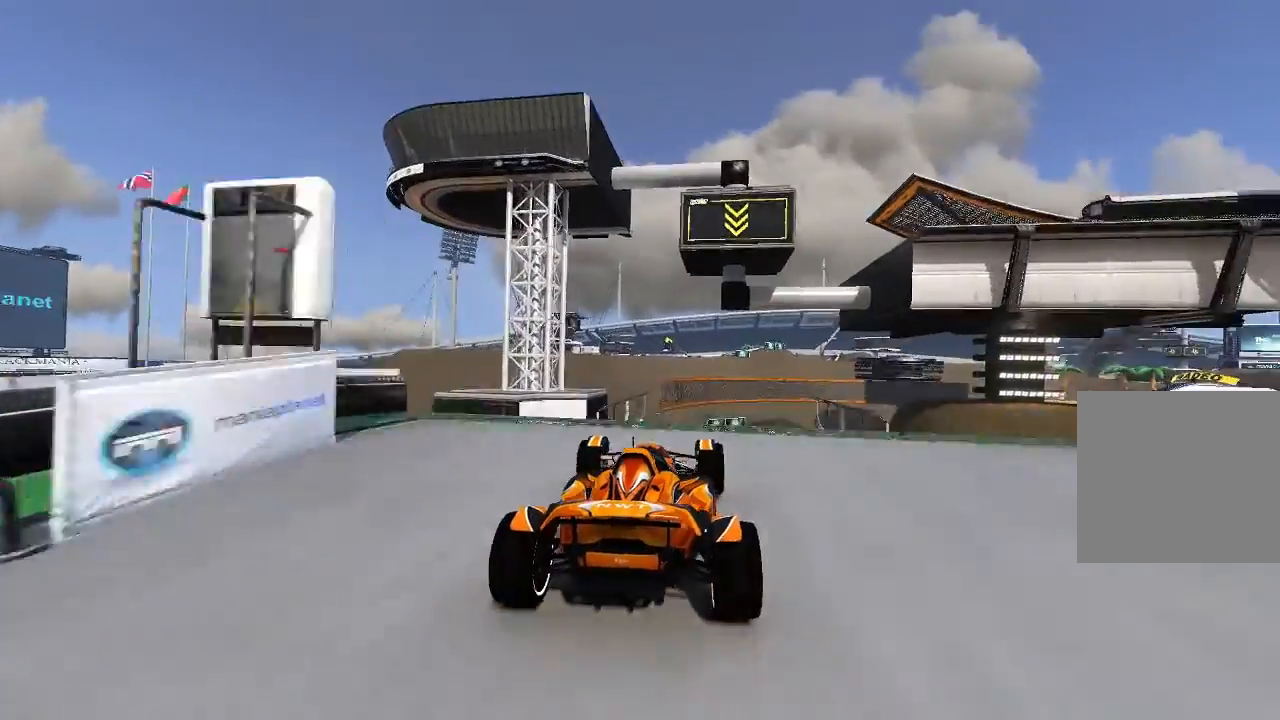
{"buttons": ["A"], "left_stick": "right", "events": [[220, "left_stick", "right"]]}
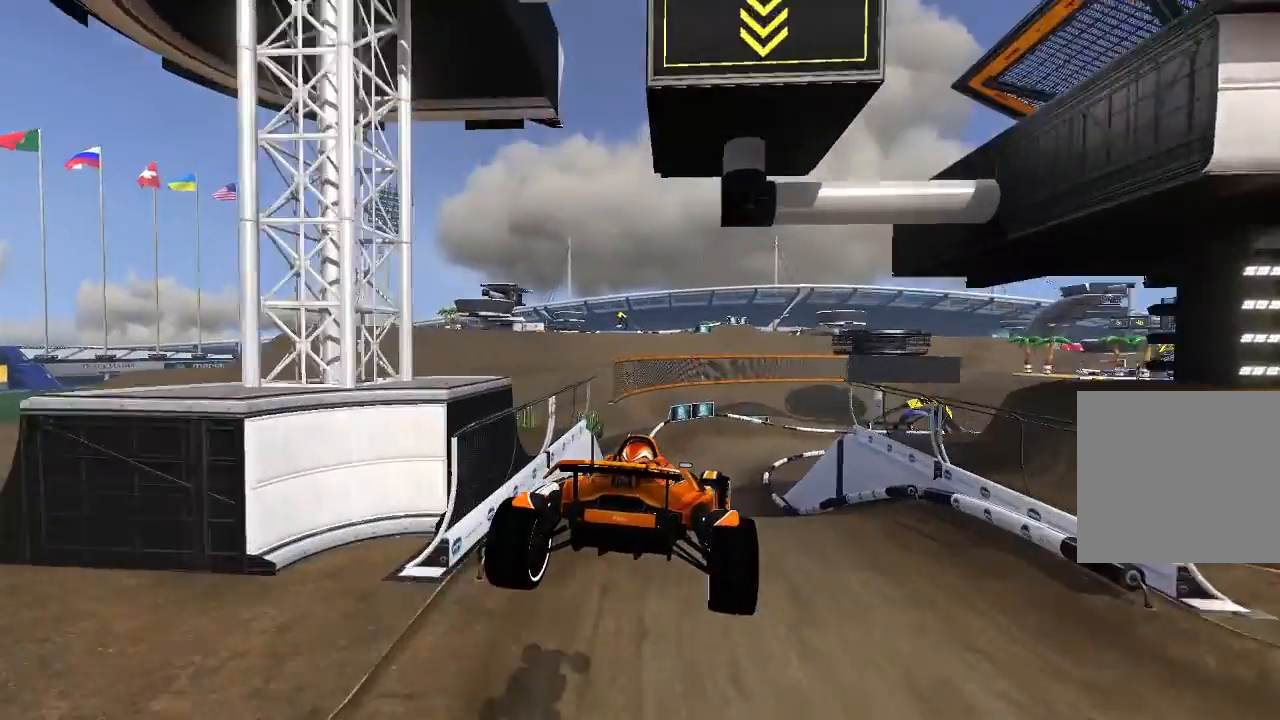
{"buttons": ["A"], "left_stick": "center", "events": [[140, "left_stick", "up"], [220, "left_stick", "left"], [480, "left_stick", "center"]]}
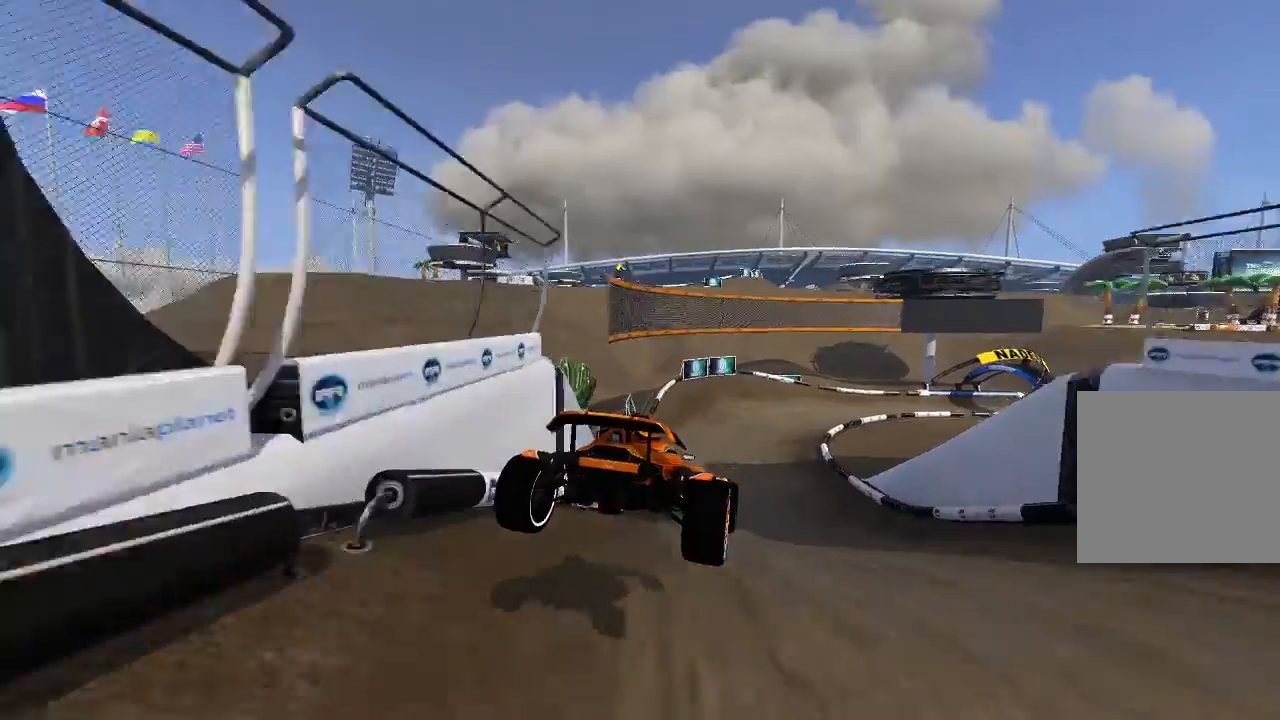
{"buttons": ["A"], "left_stick": "right", "events": [[320, "left_stick", "right"]]}
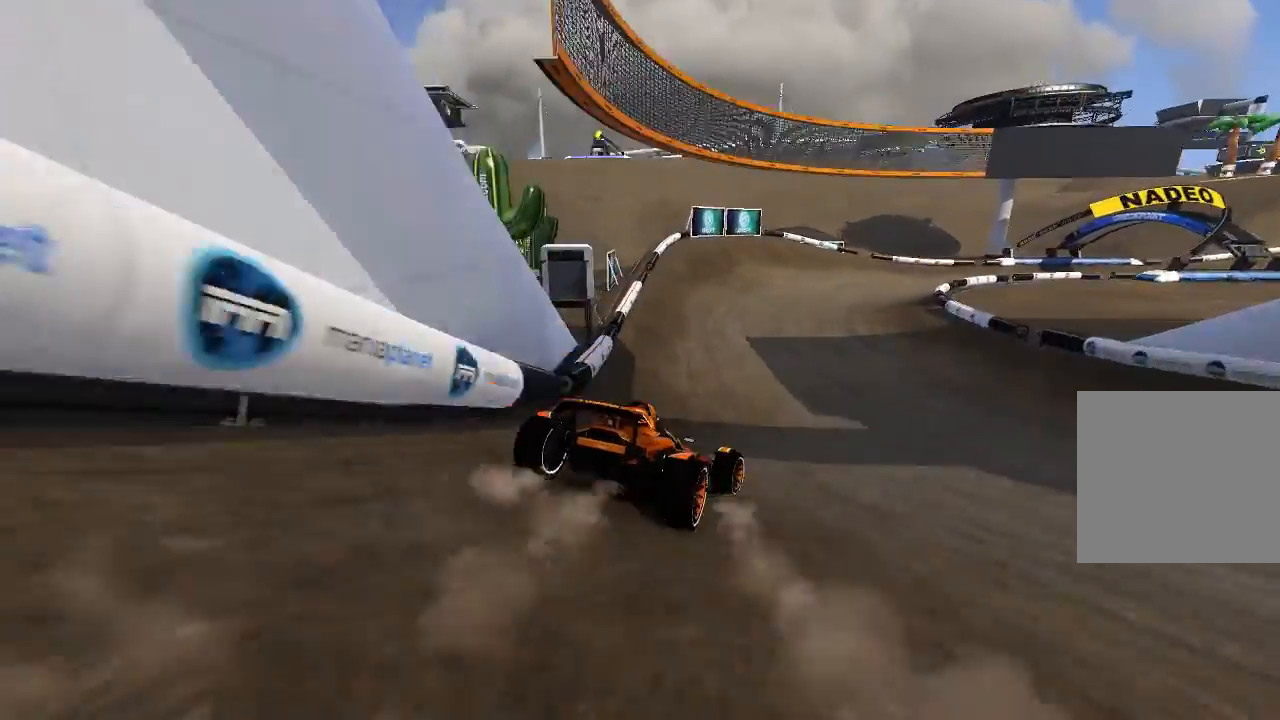
{"buttons": ["A"], "left_stick": "center", "events": [[140, "left_stick", "up-right"], [440, "left_stick", "center"]]}
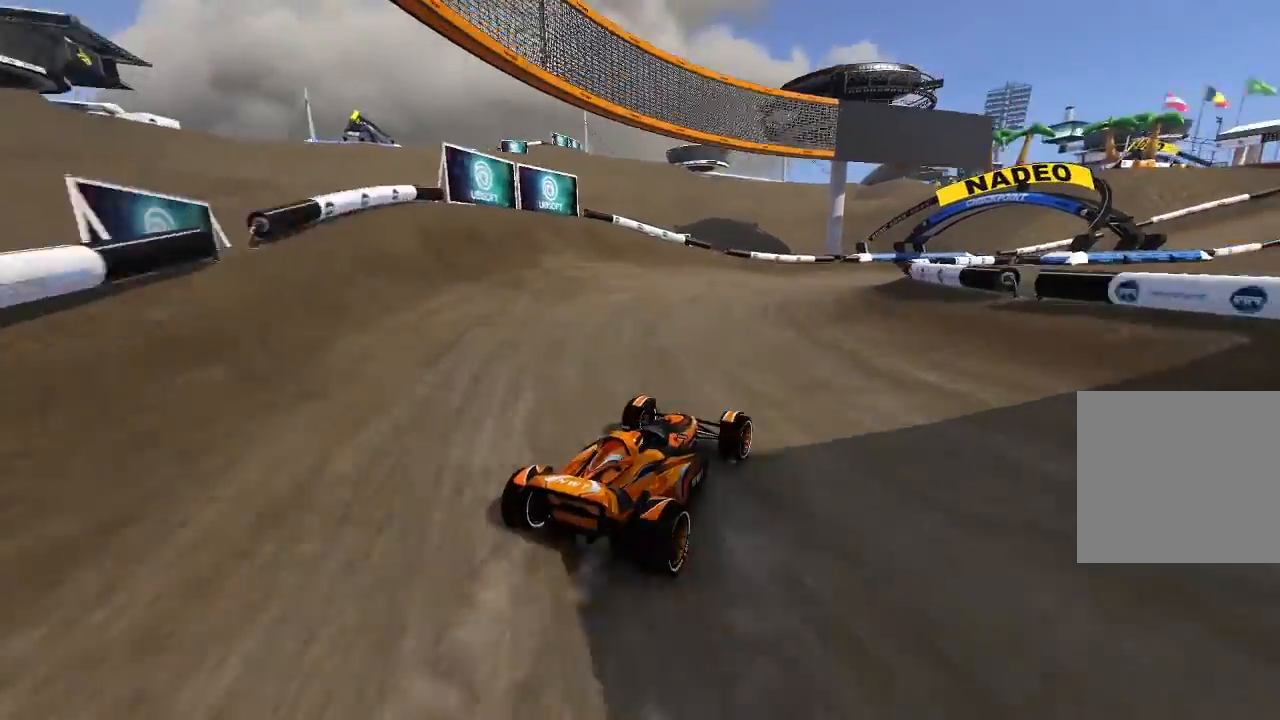
{"buttons": ["A"], "left_stick": "up-right", "events": [[80, "left_stick", "right"], [440, "left_stick", "up-right"]]}
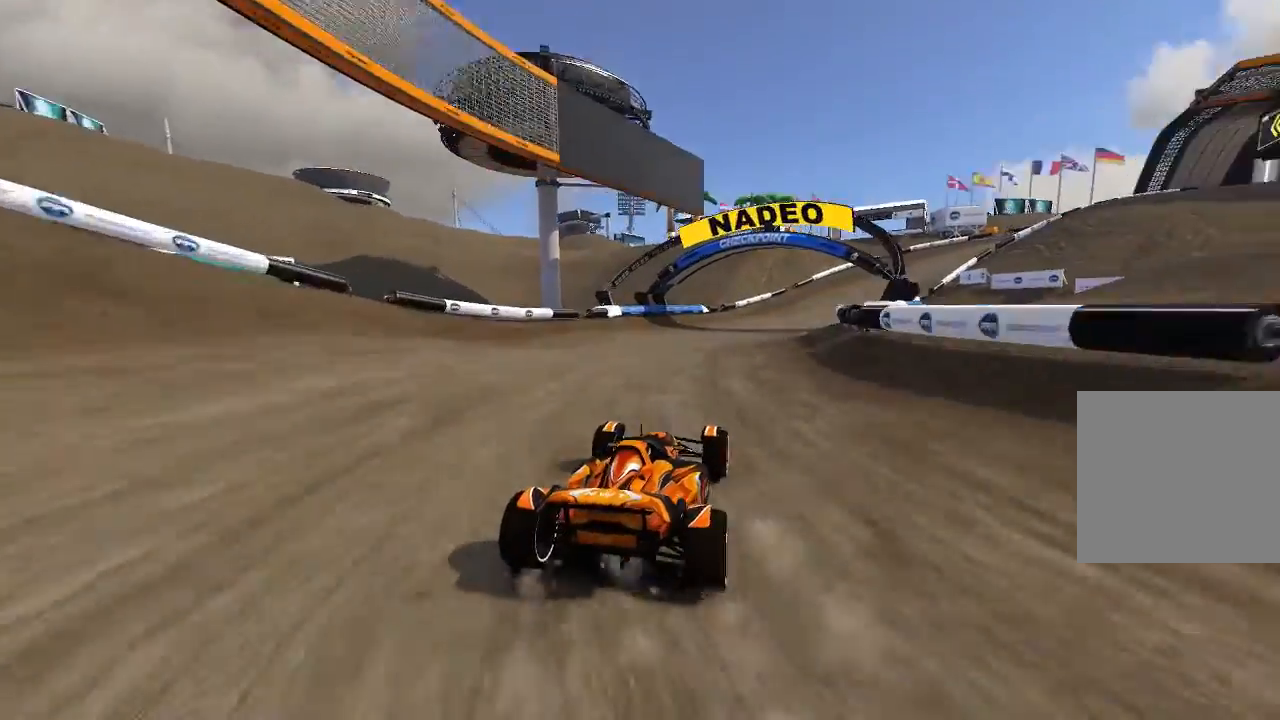
{"buttons": ["A"], "left_stick": "right", "events": [[120, "left_stick", "center"], [420, "left_stick", "right"]]}
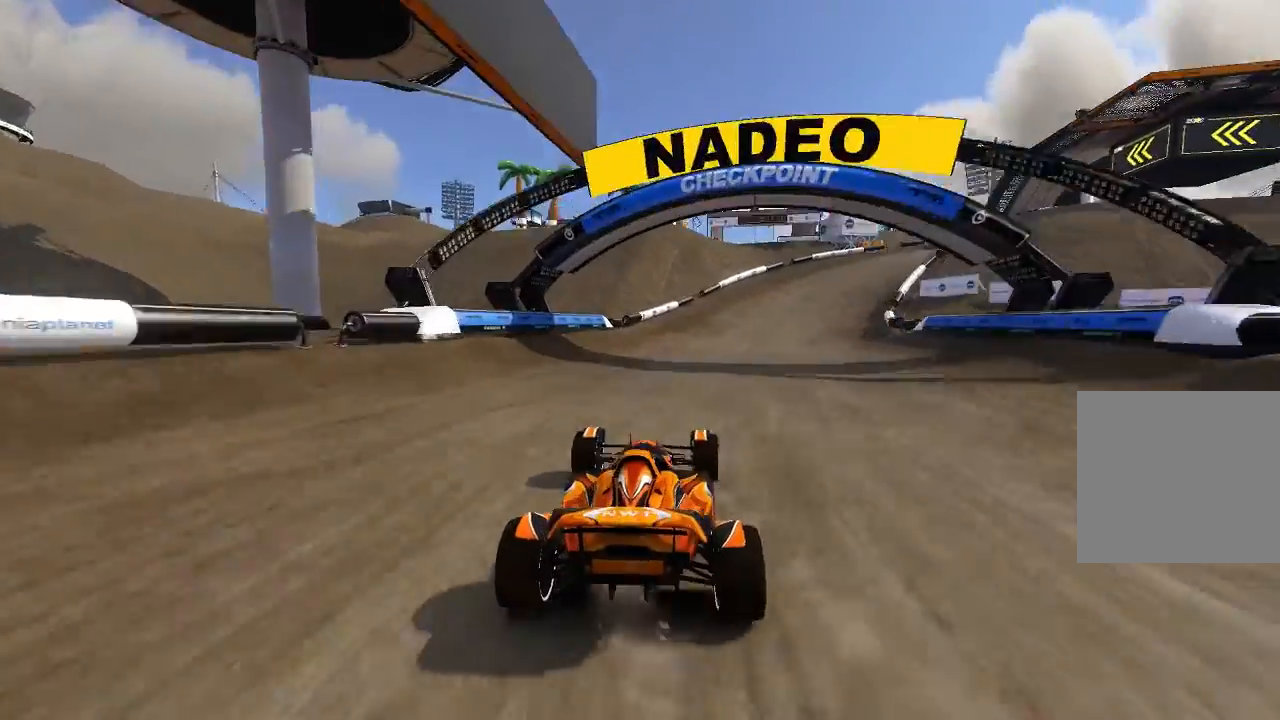
{"buttons": ["A"], "left_stick": "up-right", "events": [[80, "left_stick", "up-right"], [280, "left_stick", "center"], [380, "left_stick", "up-right"]]}
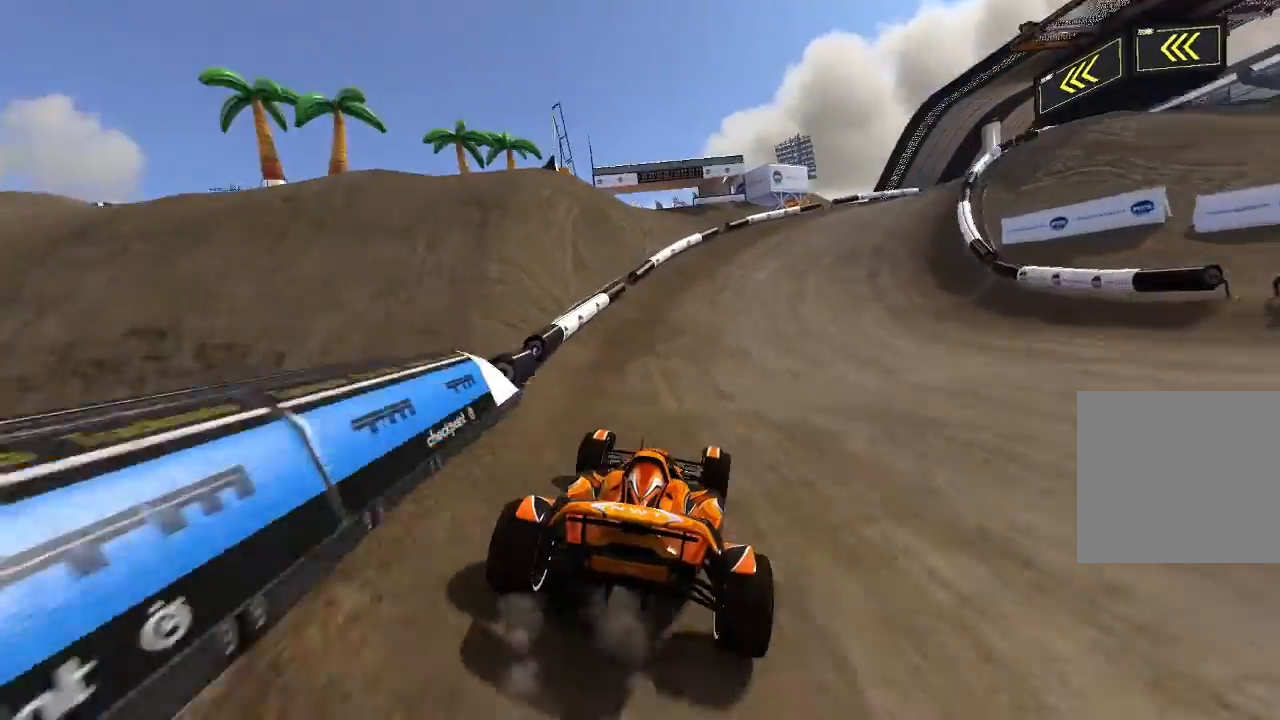
{"buttons": ["A"], "left_stick": "up-right", "events": []}
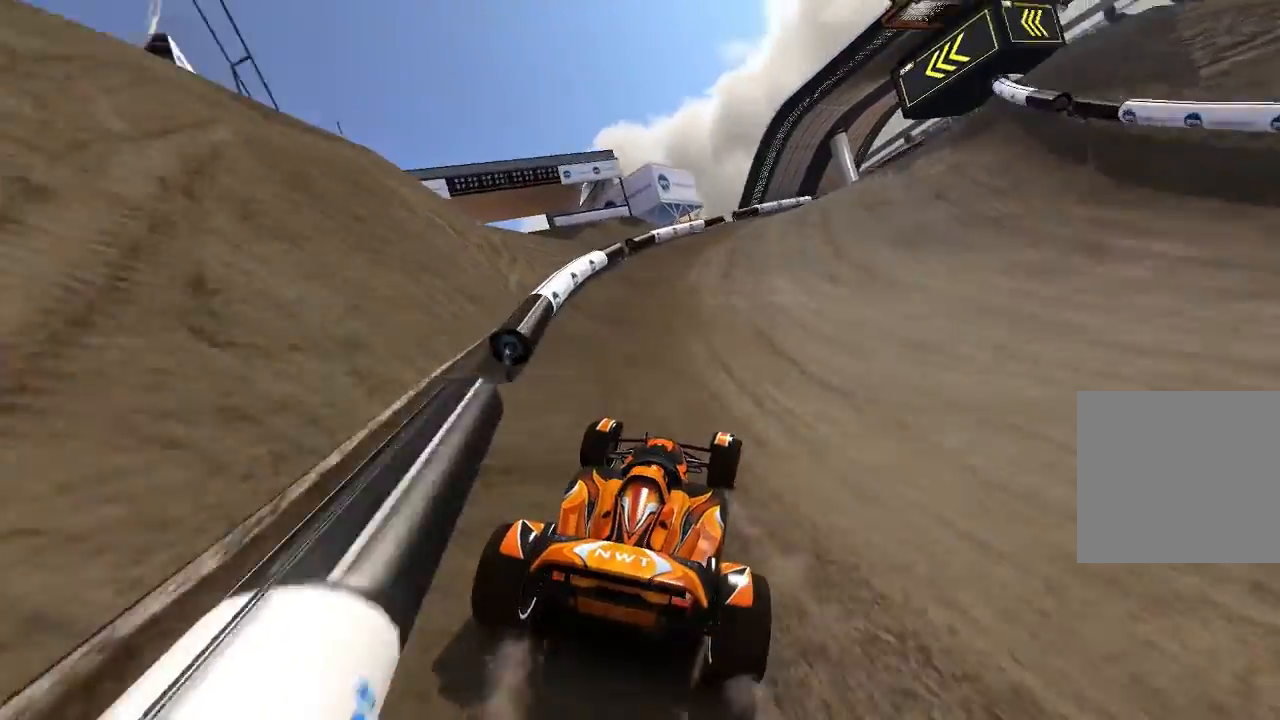
{"buttons": ["A"], "left_stick": "up-right", "events": []}
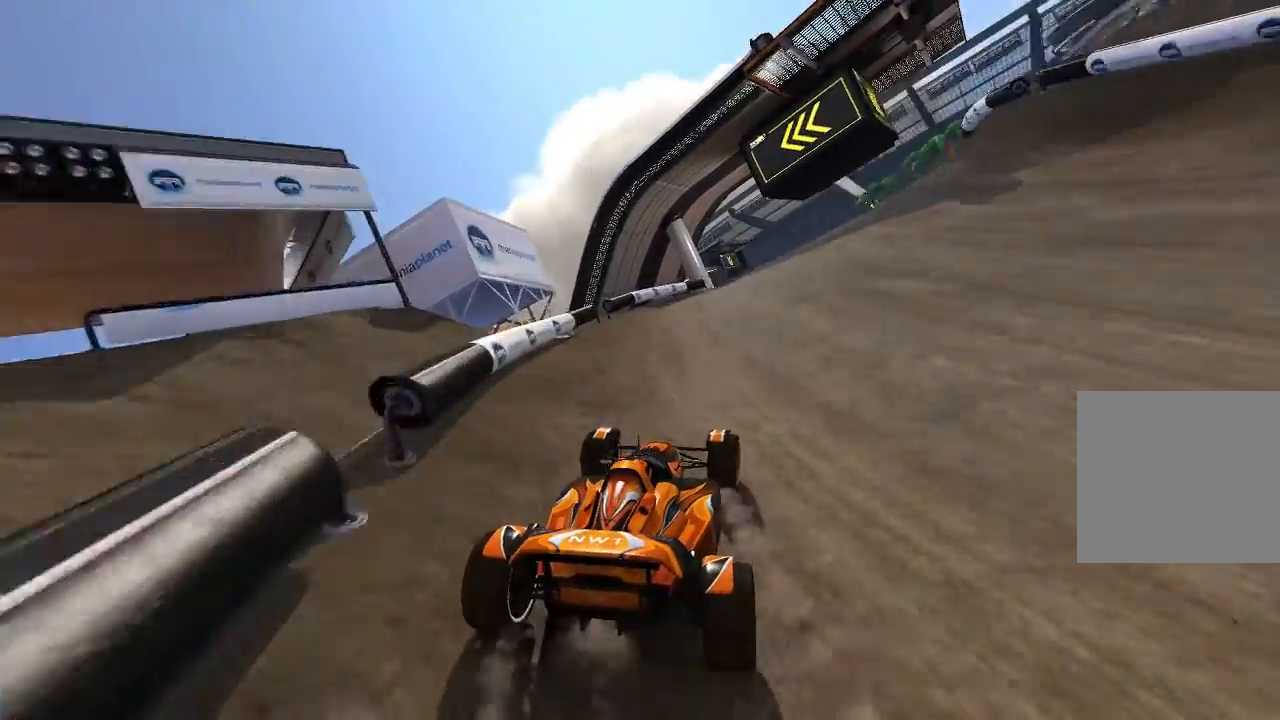
{"buttons": ["A"], "left_stick": "center", "events": [[80, "left_stick", "center"]]}
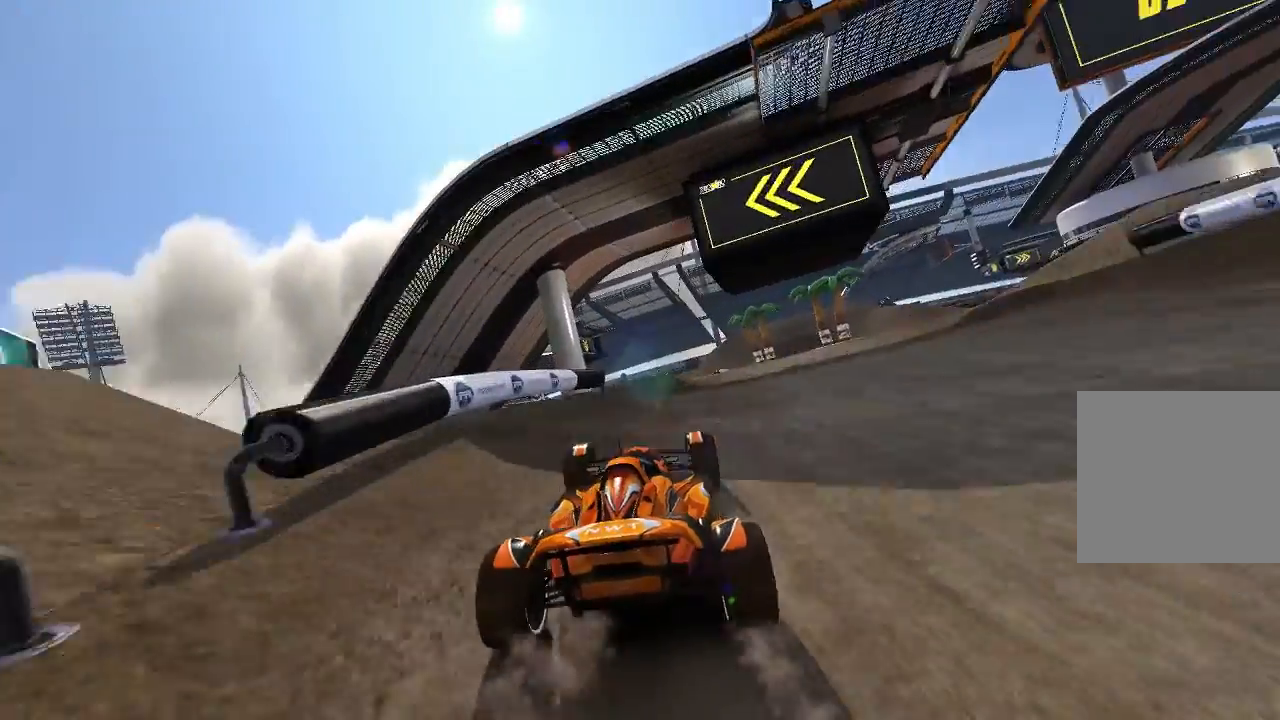
{"buttons": ["A"], "left_stick": "center", "events": [[40, "left_stick", "up-left"], [120, "left_stick", "center"], [180, "left_stick", "right"], [280, "left_stick", "center"]]}
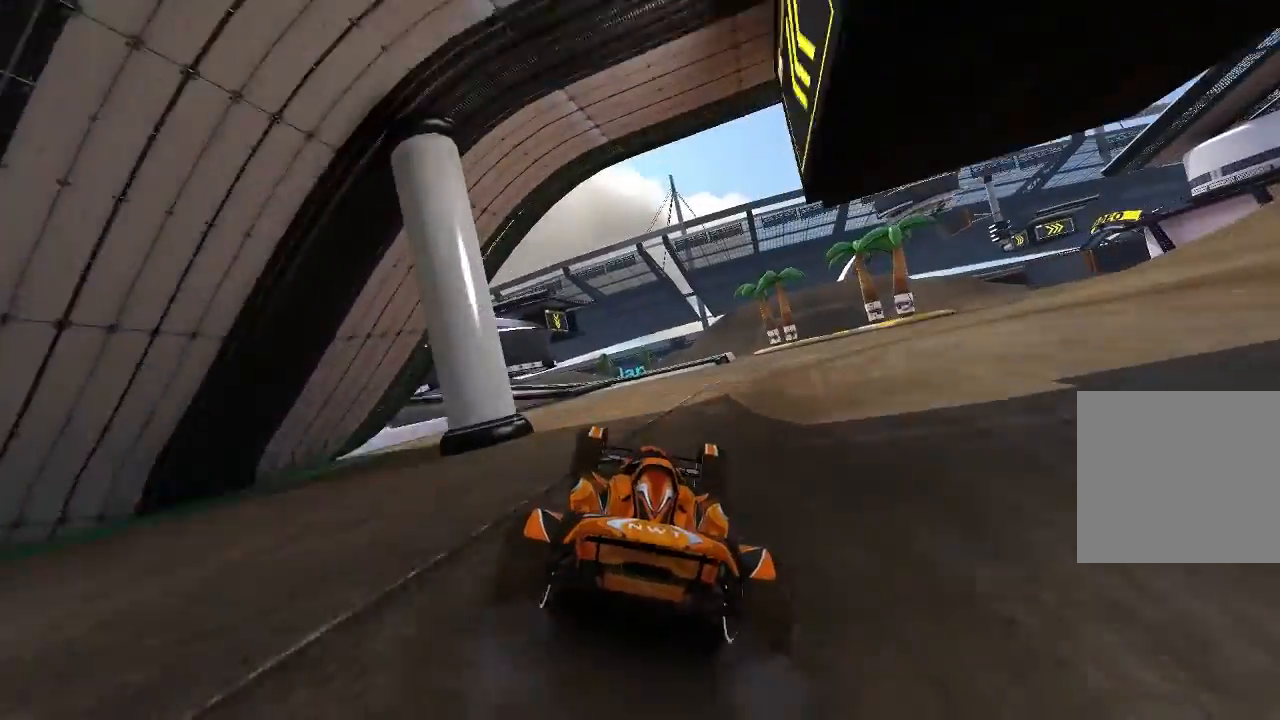
{"buttons": ["A"], "left_stick": "center", "events": []}
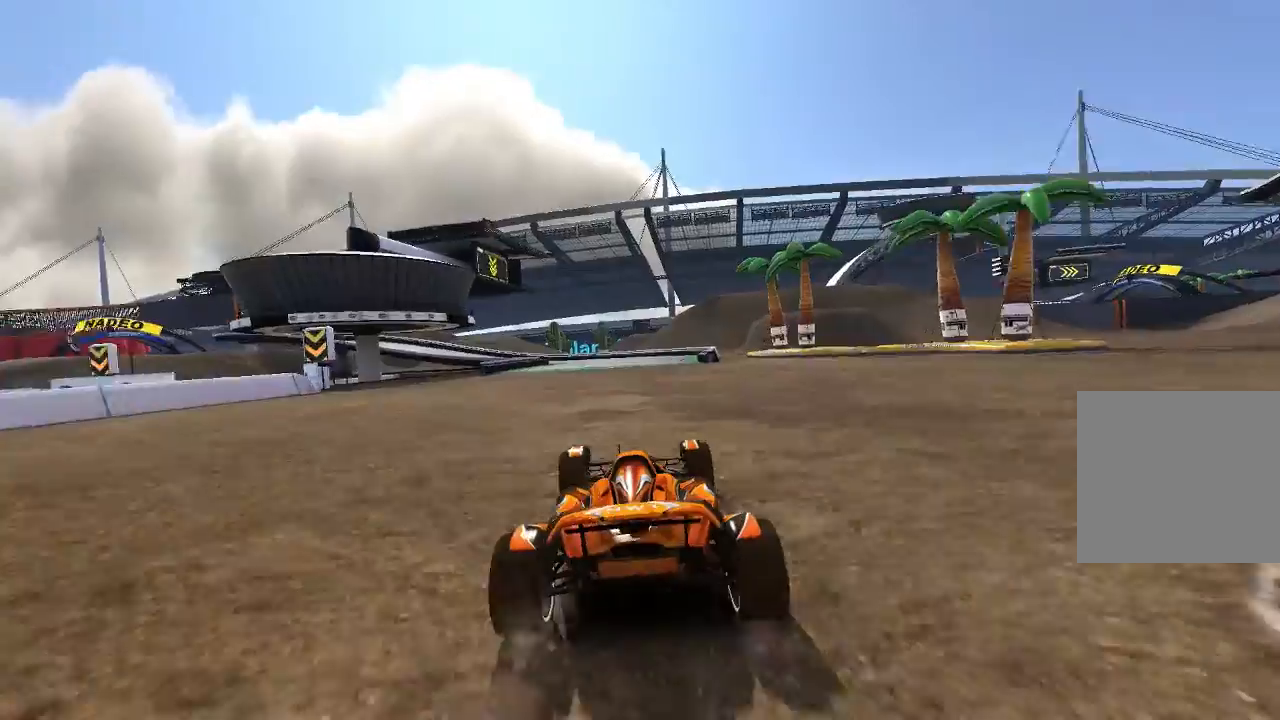
{"buttons": ["A"], "left_stick": "left", "events": [[420, "left_stick", "left"]]}
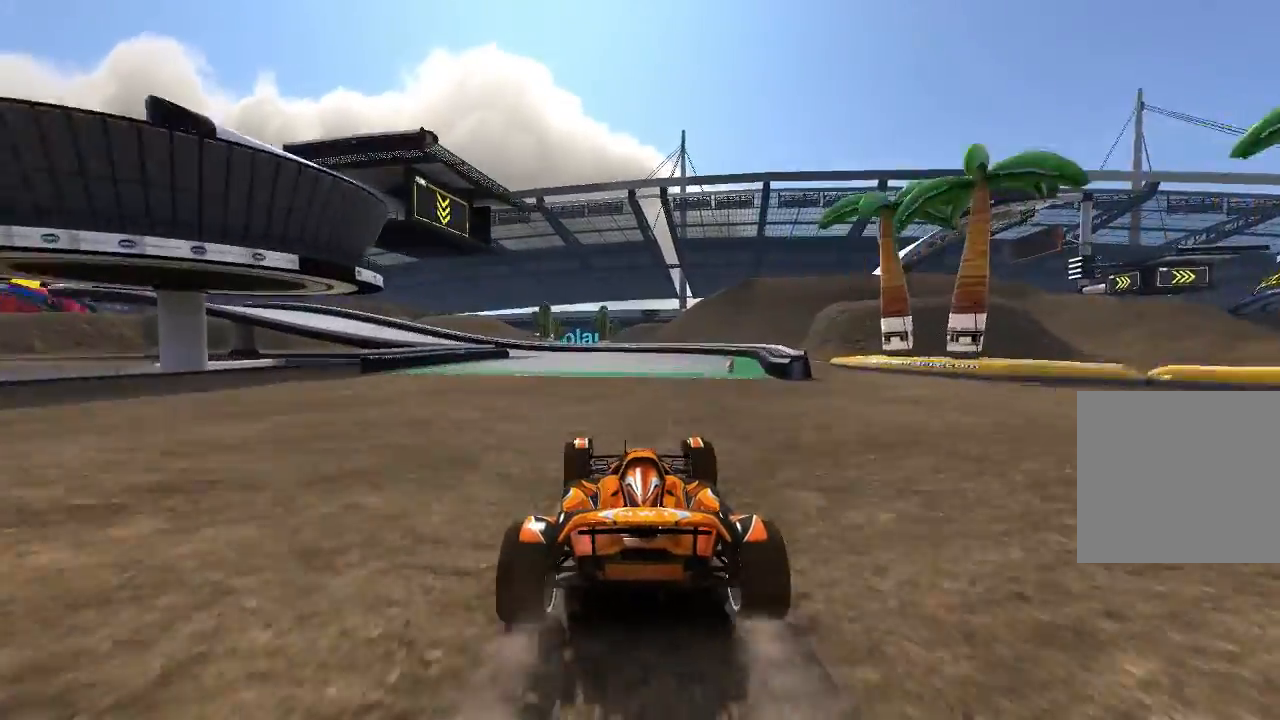
{"buttons": ["A"], "left_stick": "up-left", "events": [[40, "left_stick", "center"], [180, "left_stick", "up-left"]]}
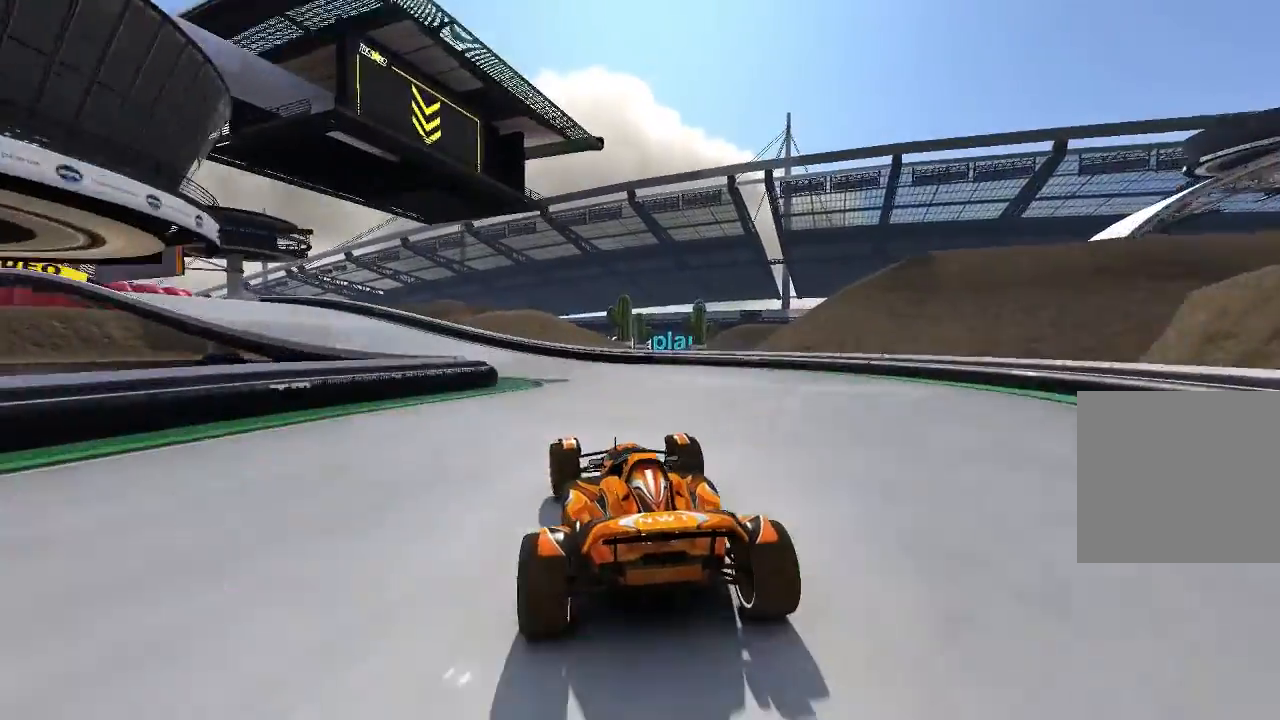
{"buttons": ["A"], "left_stick": "up-left", "events": []}
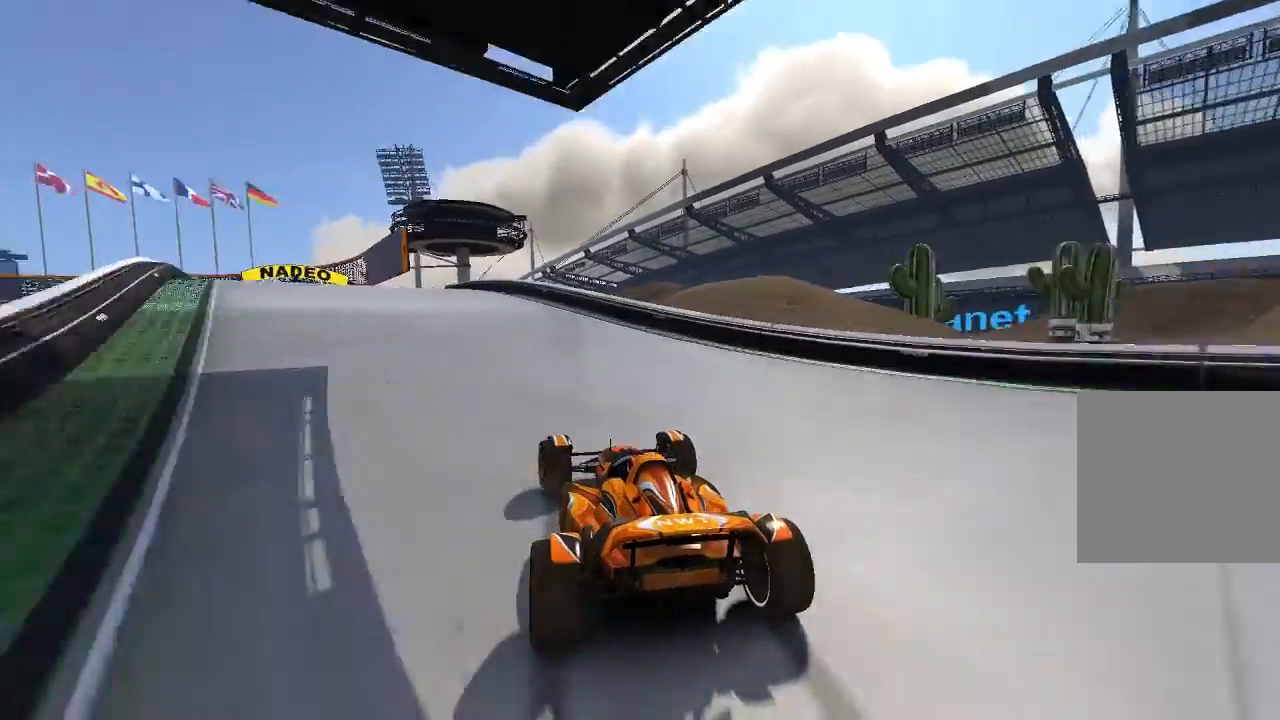
{"buttons": ["A"], "left_stick": "up-left", "events": [[280, "left_stick", "center"], [380, "left_stick", "up-left"]]}